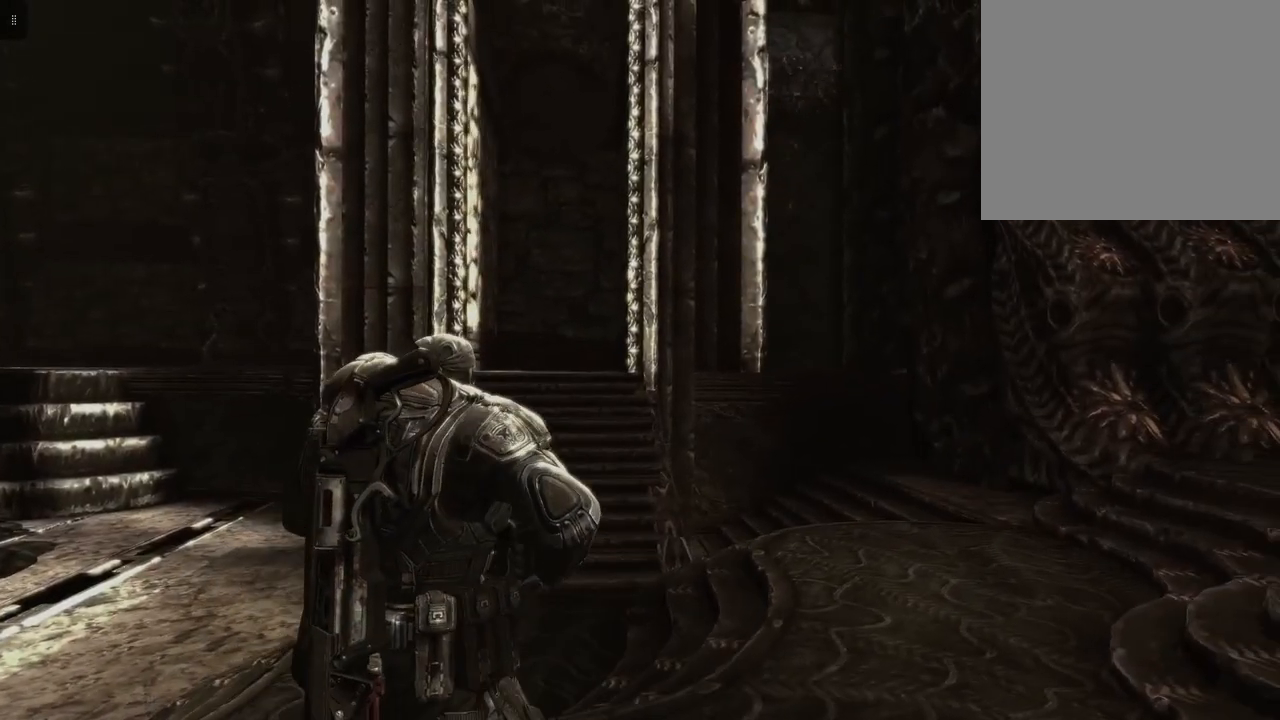
Gameplay with a controller (Xbox layout); each line is a JSON object with the inputs held at the frame after it. "events" lists button and stick changes between this image and that frame as [ms after this image, input, new state], when the widget could be followed in between.
{"buttons": [], "left_stick": "right", "right_stick": "right", "events": []}
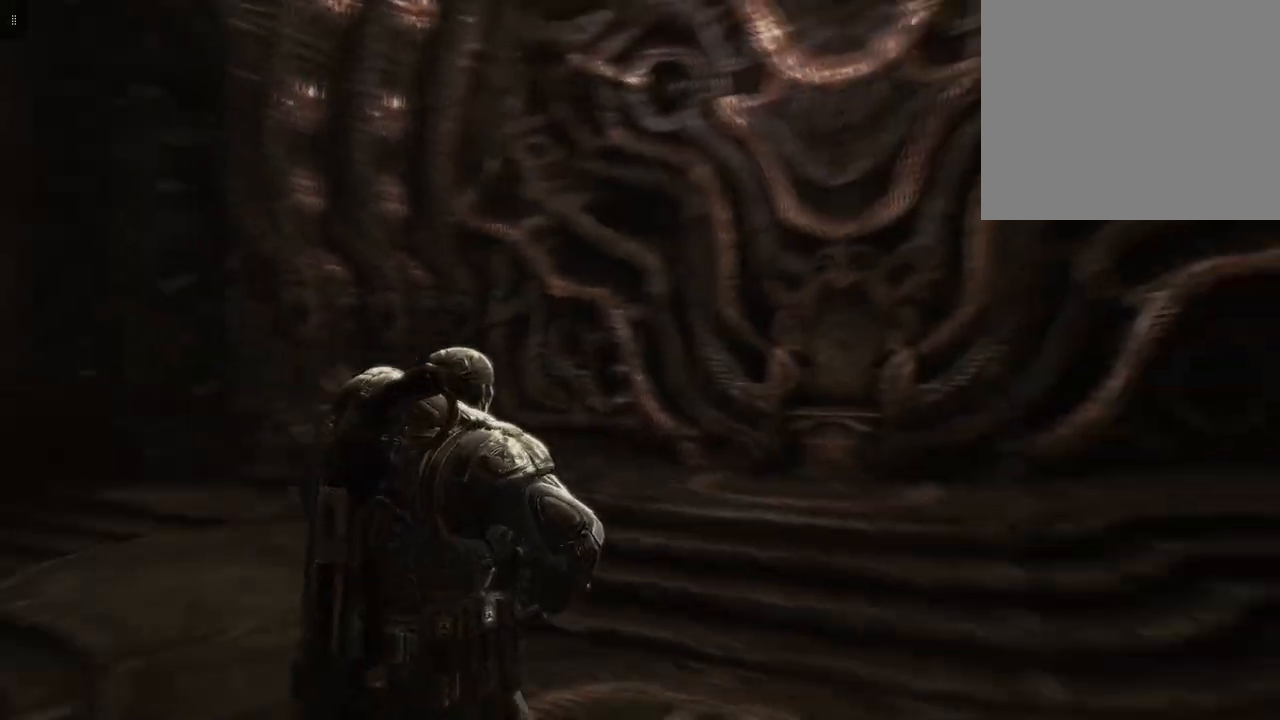
{"buttons": [], "left_stick": "up", "right_stick": "center", "events": [[200, "left_stick", "up-right"], [400, "right_stick", "center"], [500, "left_stick", "up"]]}
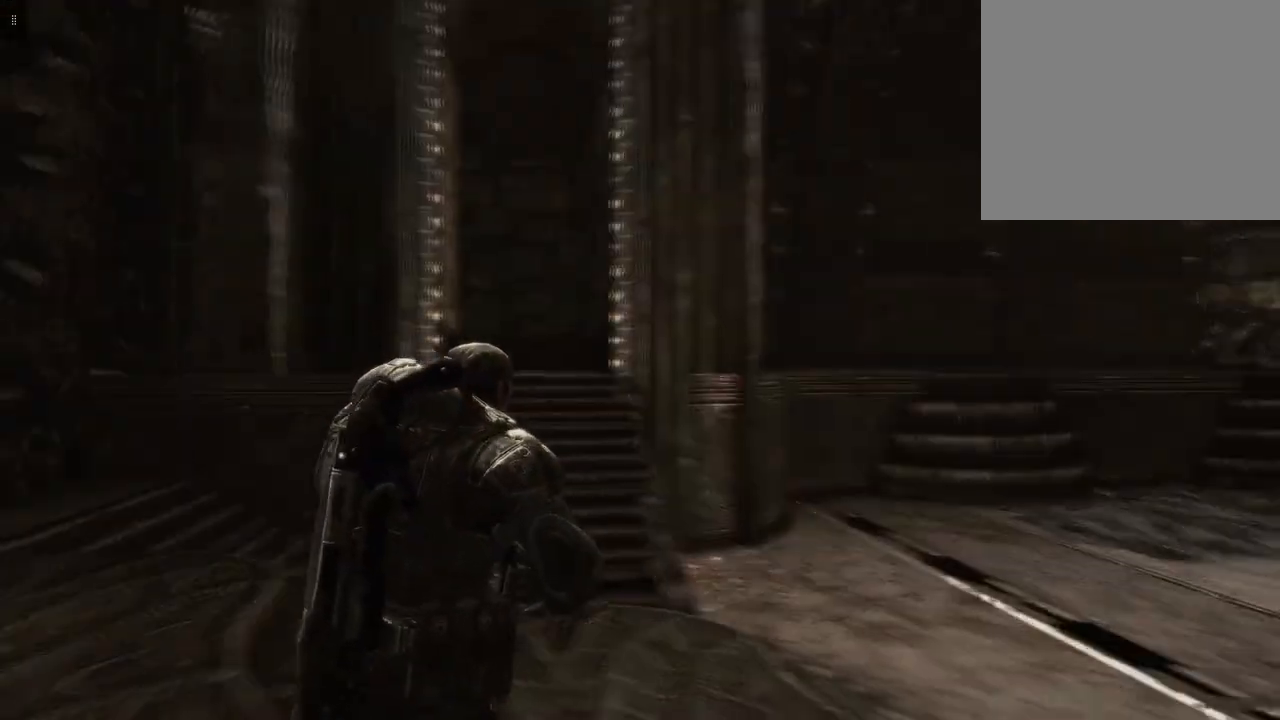
{"buttons": [], "left_stick": "up-left", "right_stick": "center", "events": [[333, "left_stick", "up-left"]]}
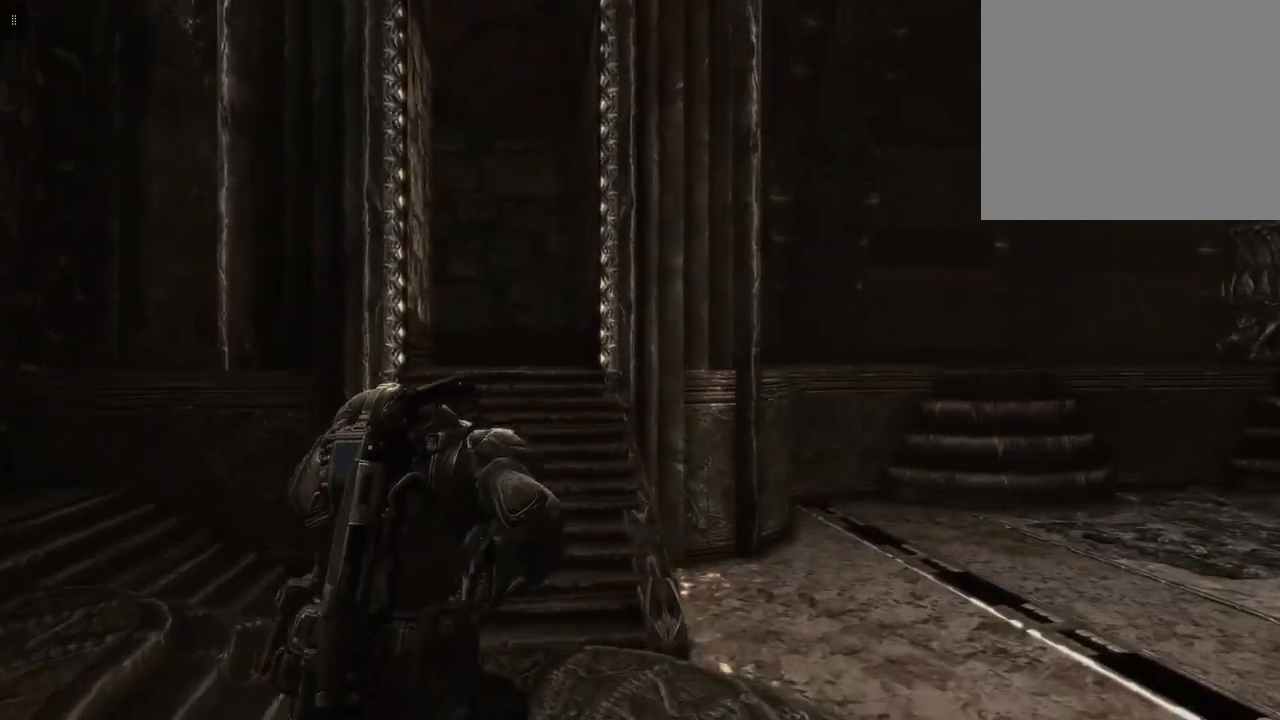
{"buttons": [], "left_stick": "up-left", "right_stick": "right", "events": [[167, "right_stick", "right"]]}
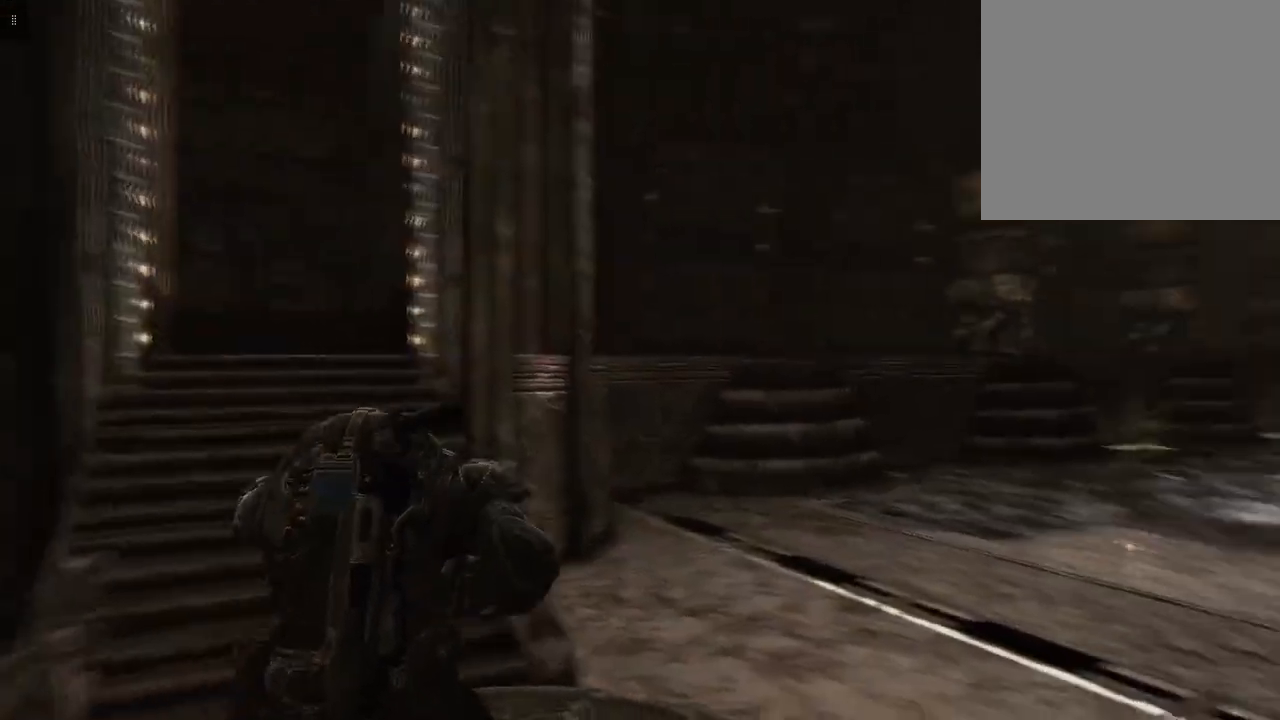
{"buttons": [], "left_stick": "left", "right_stick": "center", "events": [[233, "right_stick", "center"], [333, "left_stick", "left"]]}
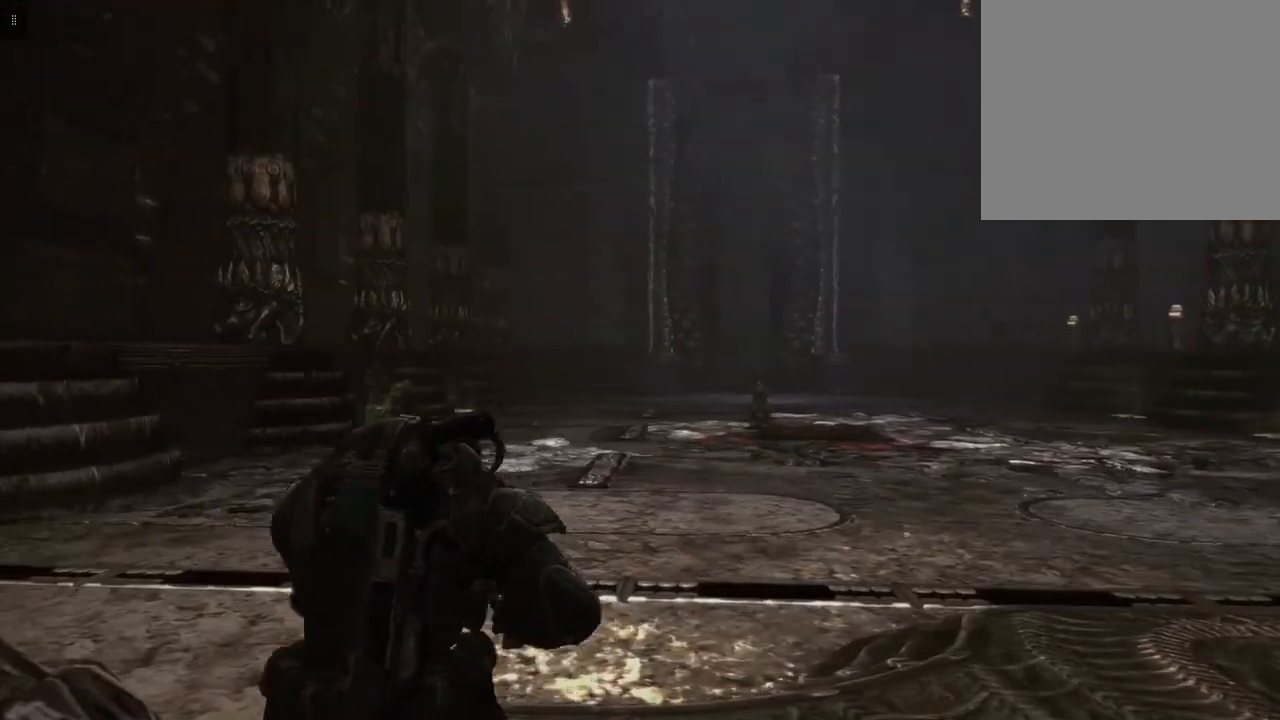
{"buttons": [], "left_stick": "left", "right_stick": "center", "events": []}
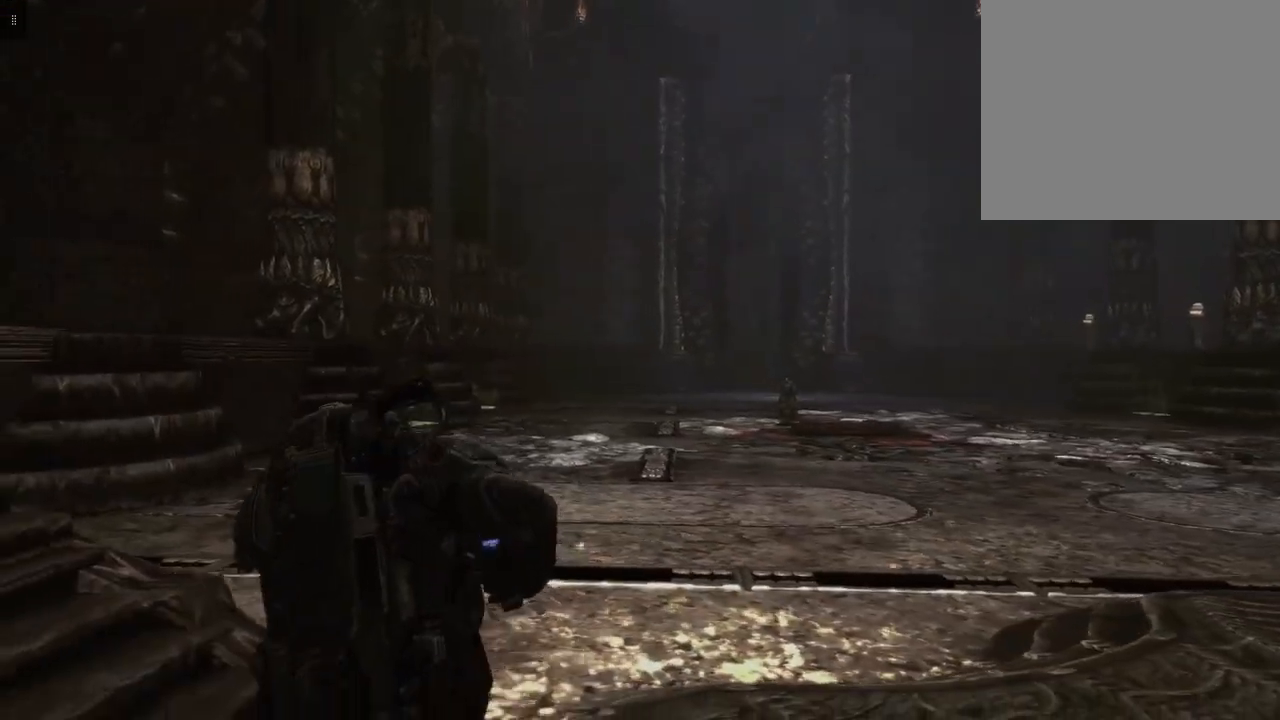
{"buttons": [], "left_stick": "up-left", "right_stick": "center", "events": [[233, "left_stick", "up-left"]]}
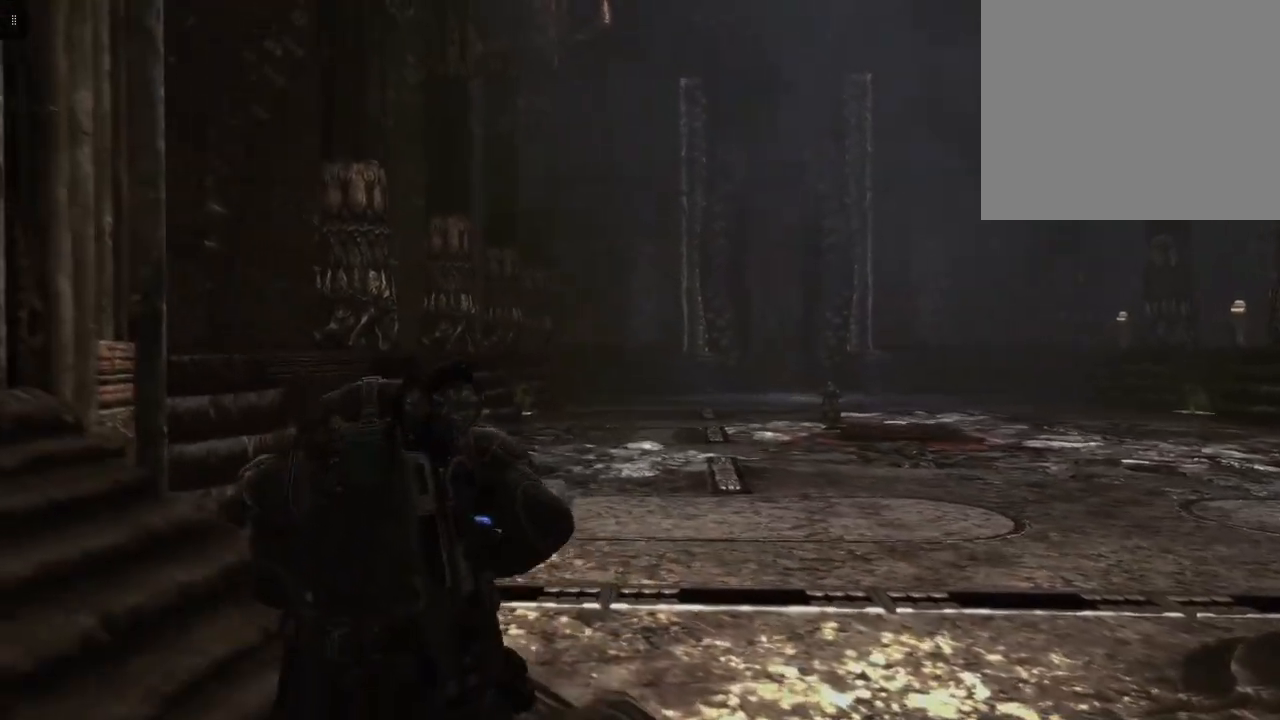
{"buttons": [], "left_stick": "up-left", "right_stick": "center", "events": []}
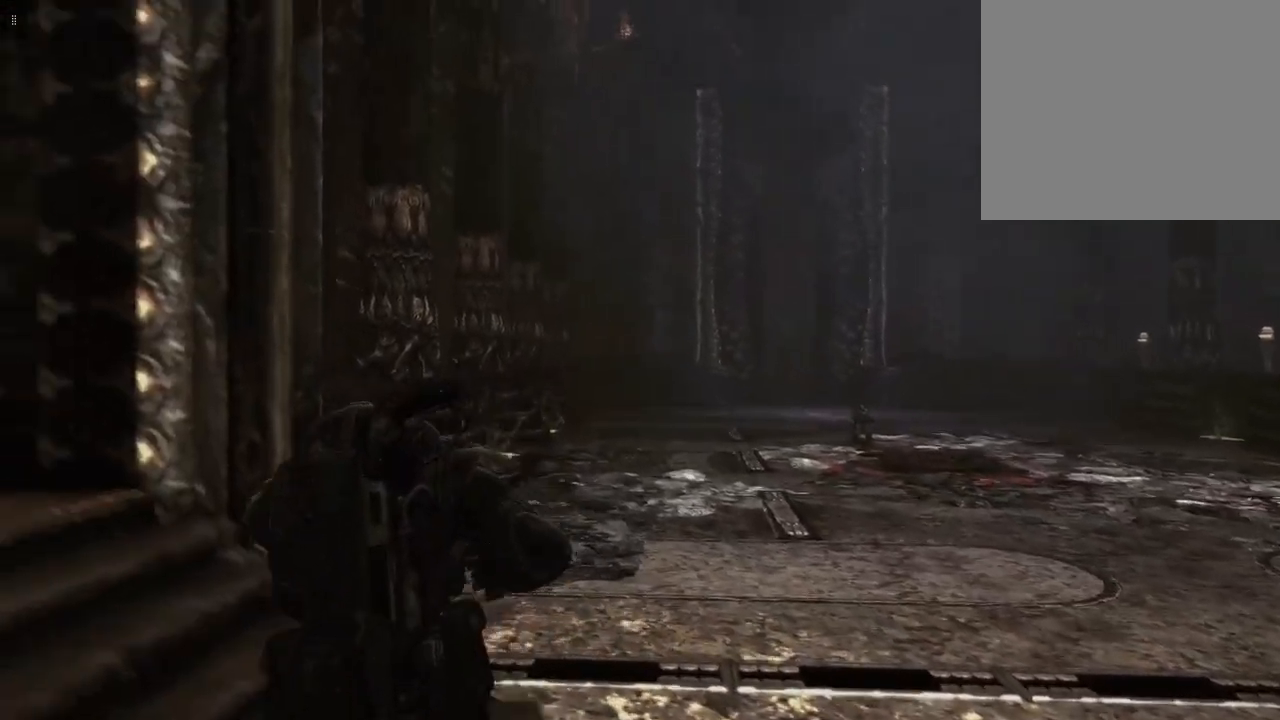
{"buttons": [], "left_stick": "up-left", "right_stick": "center", "events": []}
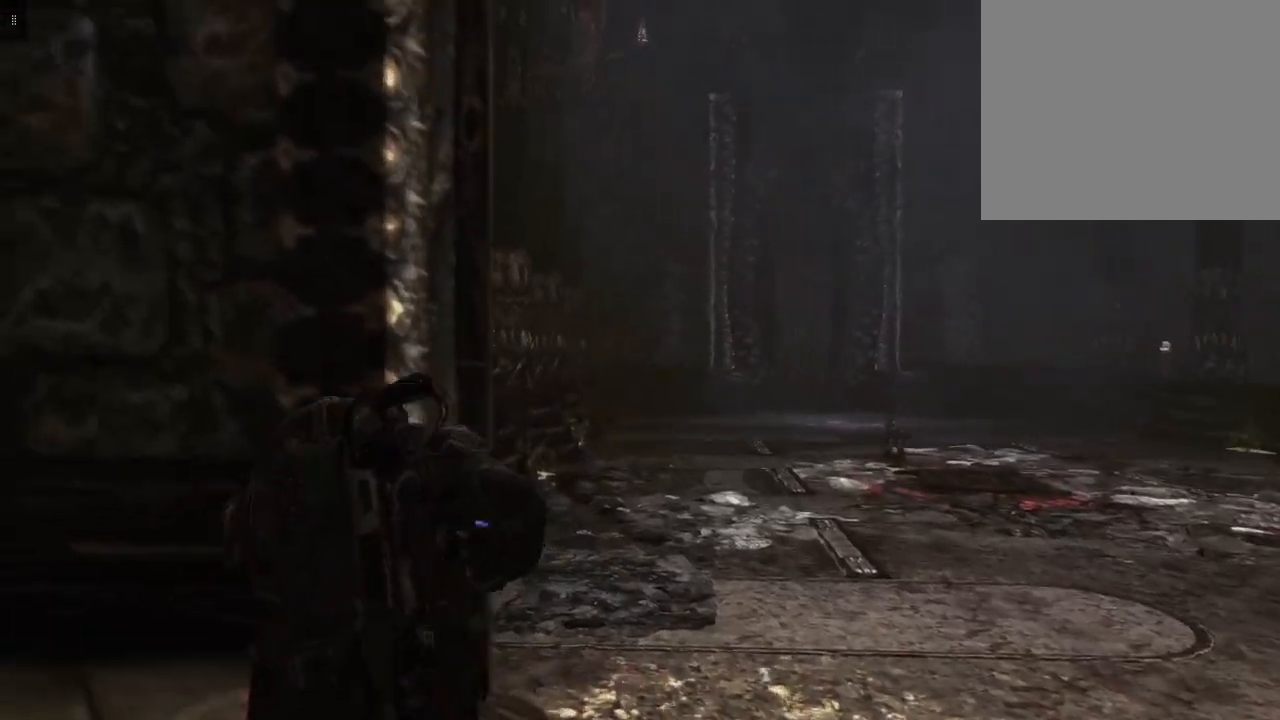
{"buttons": [], "left_stick": "up-left", "right_stick": "left", "events": [[500, "right_stick", "left"]]}
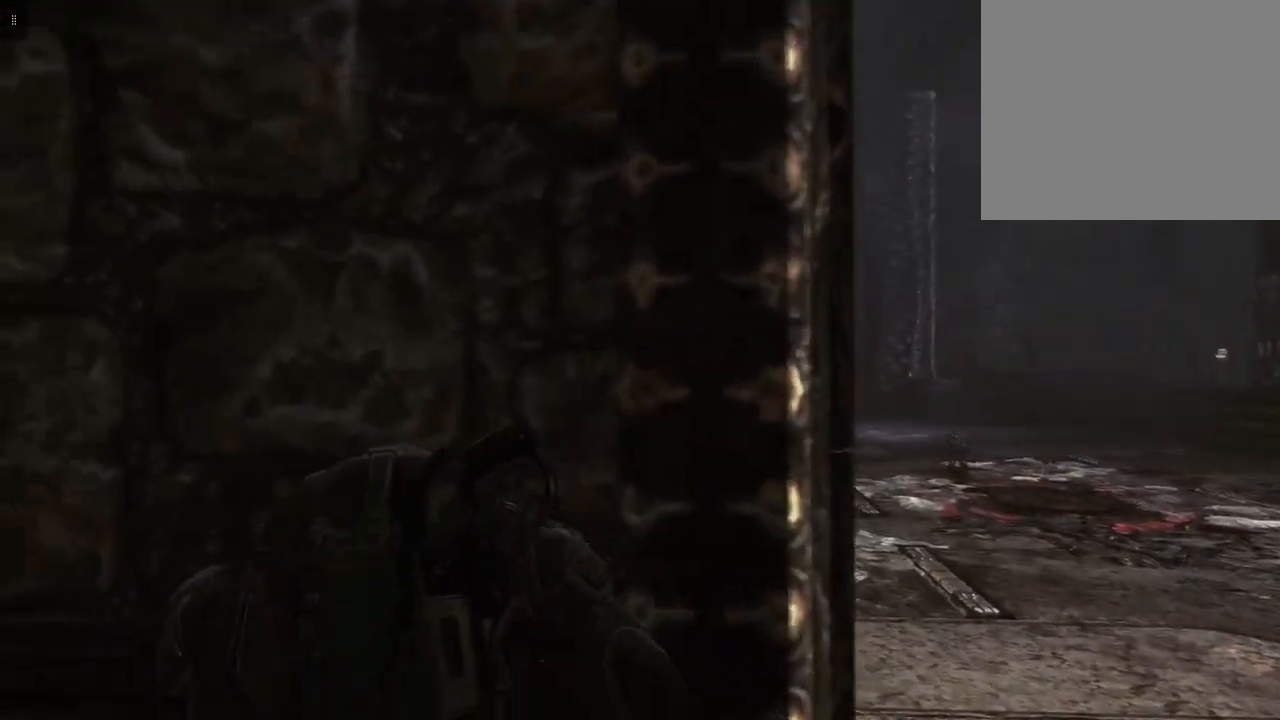
{"buttons": [], "left_stick": "up-left", "right_stick": "left", "events": []}
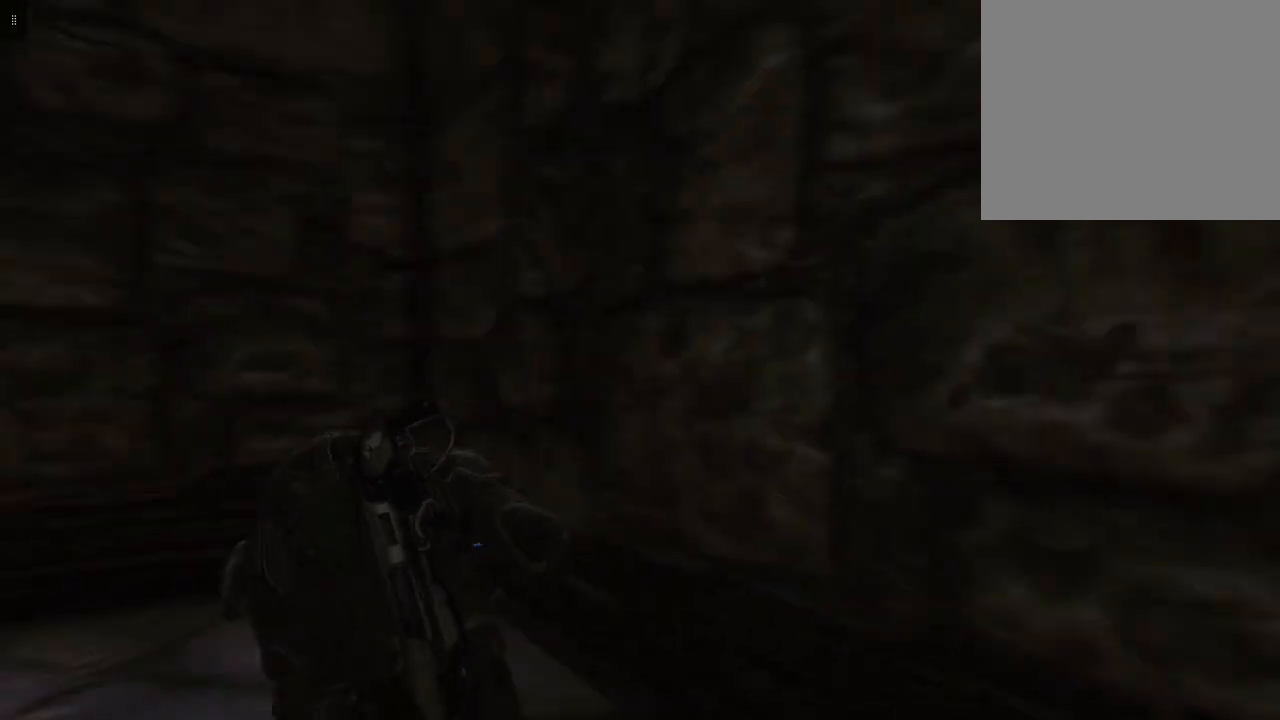
{"buttons": [], "left_stick": "up", "right_stick": "left", "events": [[67, "left_stick", "up"]]}
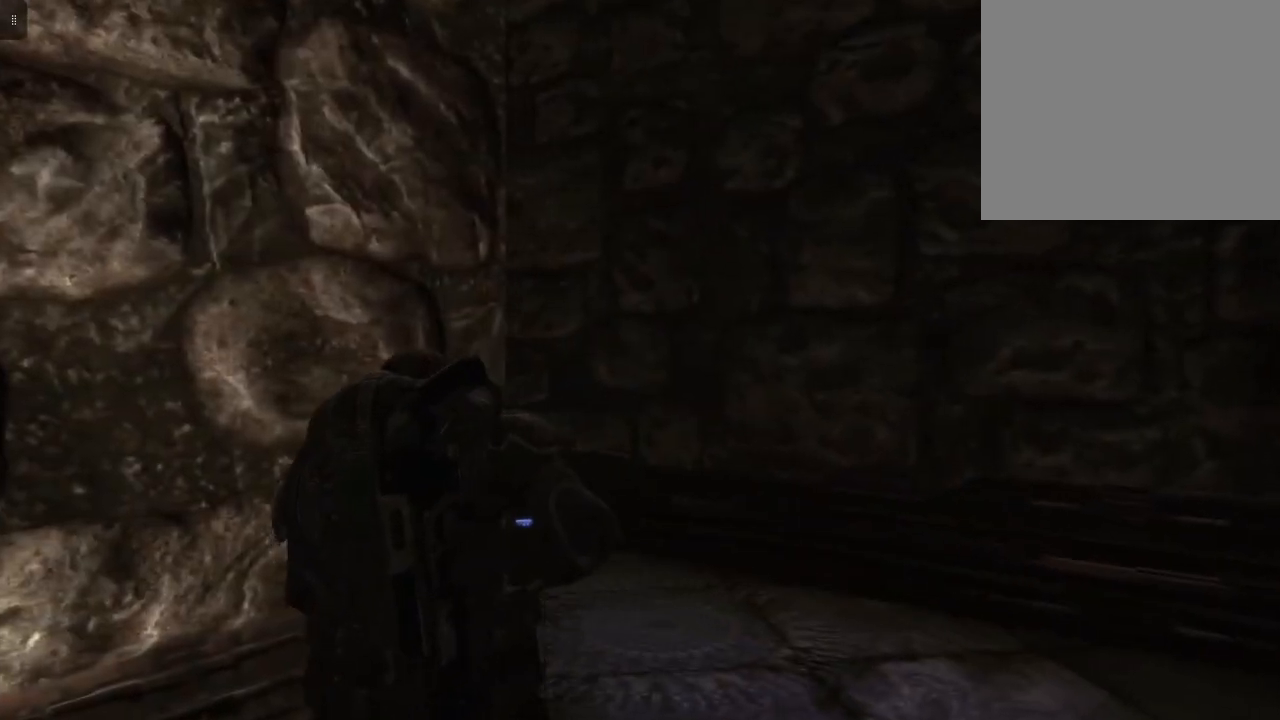
{"buttons": [], "left_stick": "up", "right_stick": "left", "events": []}
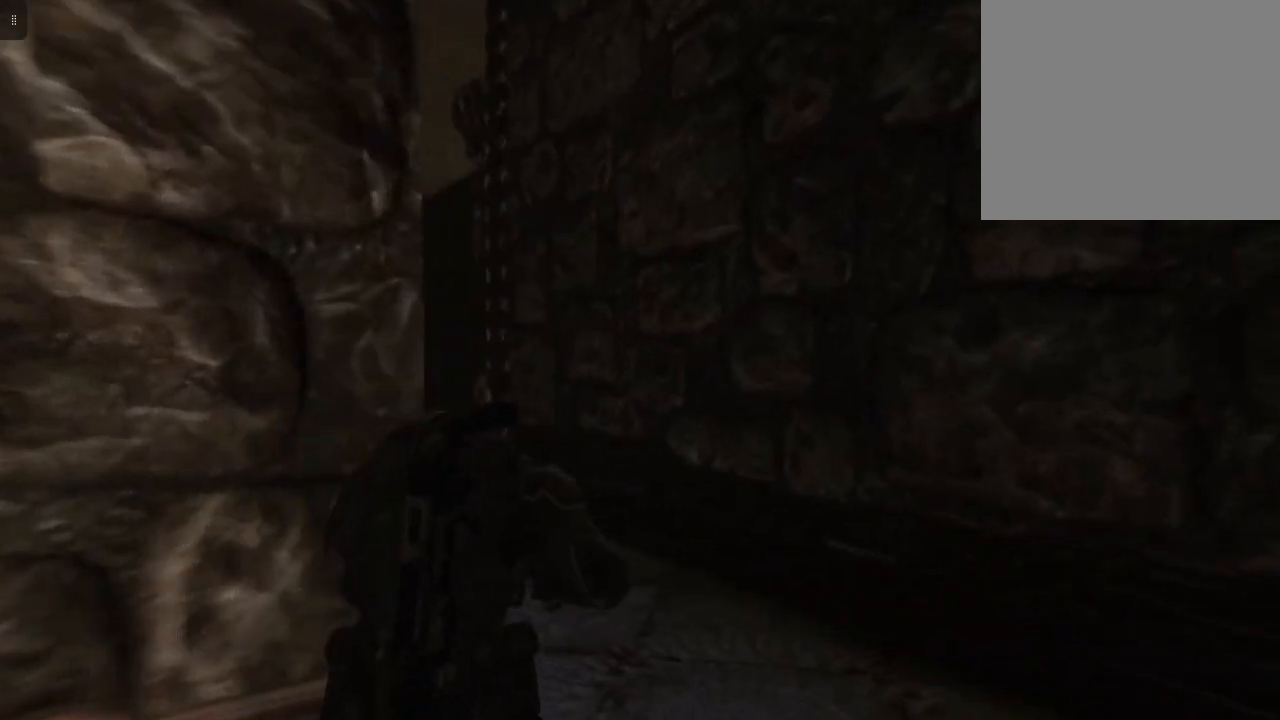
{"buttons": [], "left_stick": "up", "right_stick": "left", "events": []}
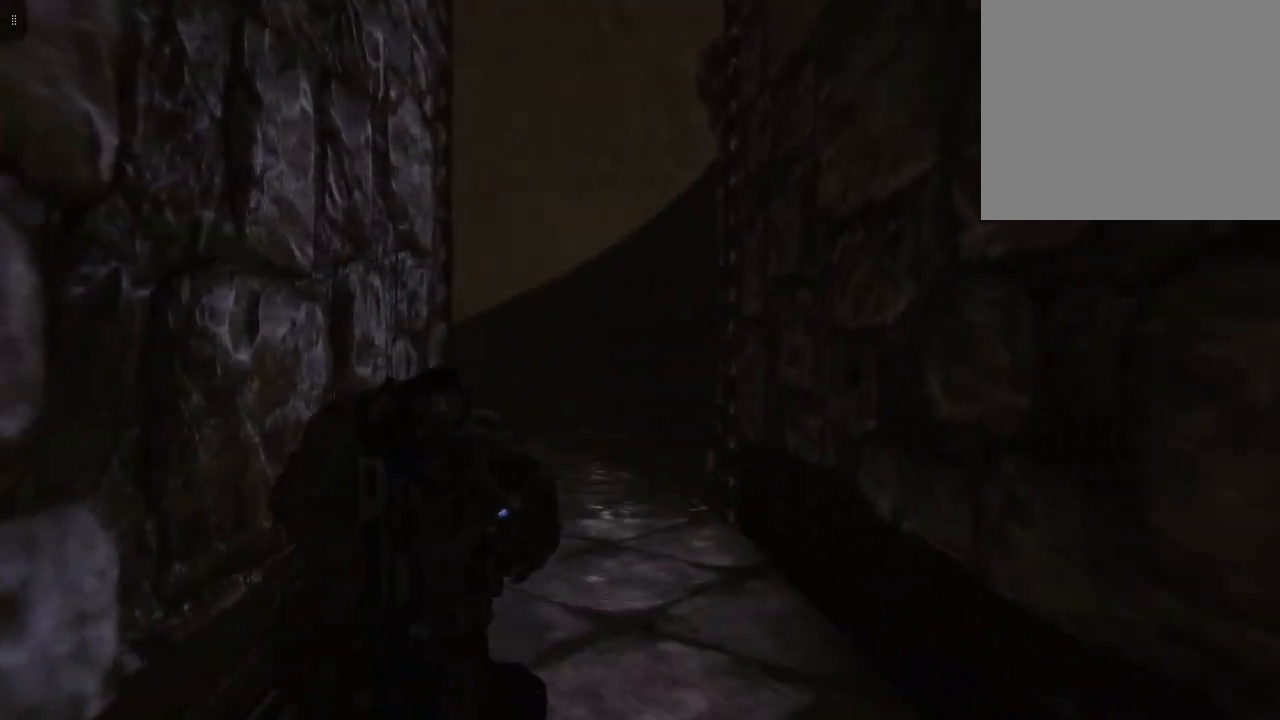
{"buttons": [], "left_stick": "up", "right_stick": "left", "events": []}
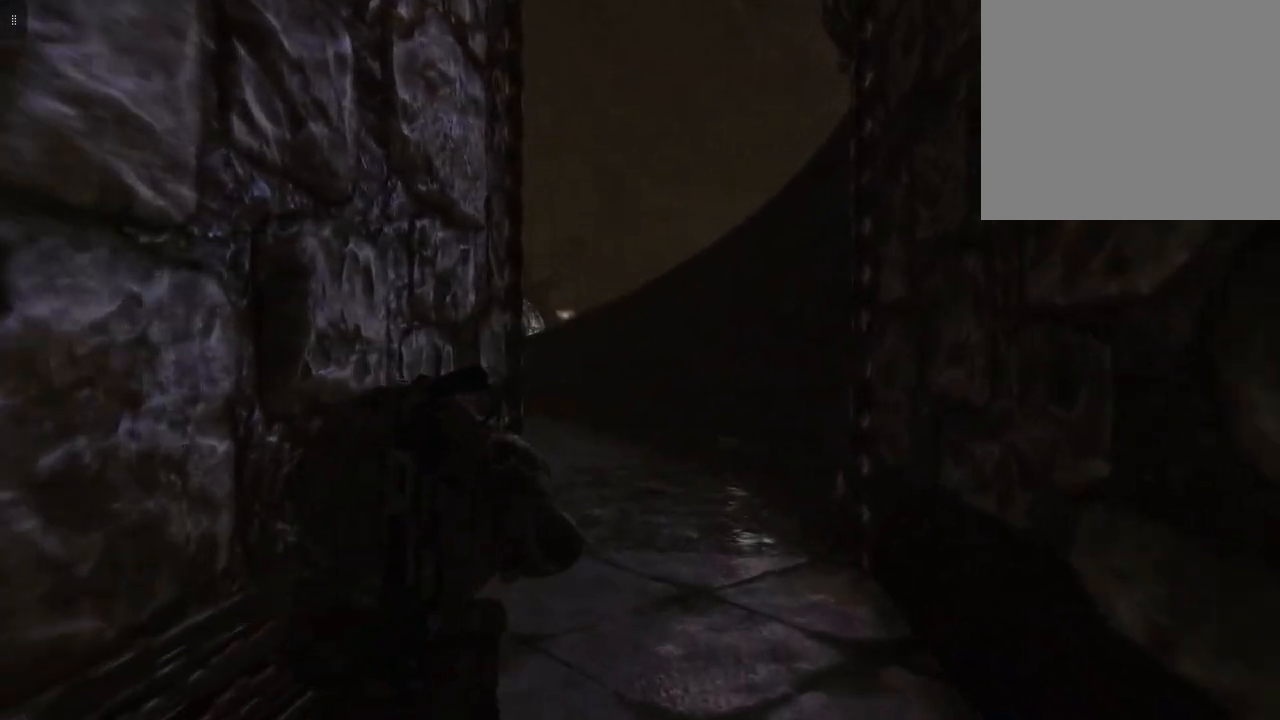
{"buttons": [], "left_stick": "up", "right_stick": "left", "events": []}
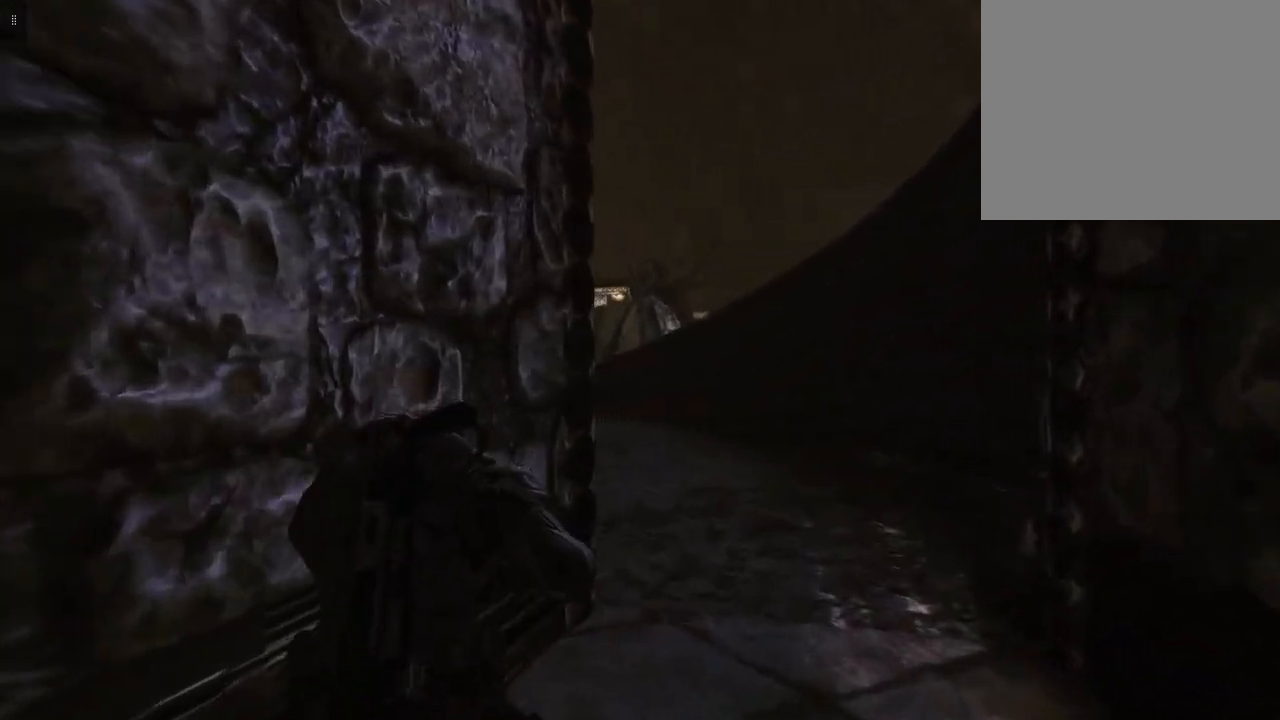
{"buttons": [], "left_stick": "up", "right_stick": "left", "events": []}
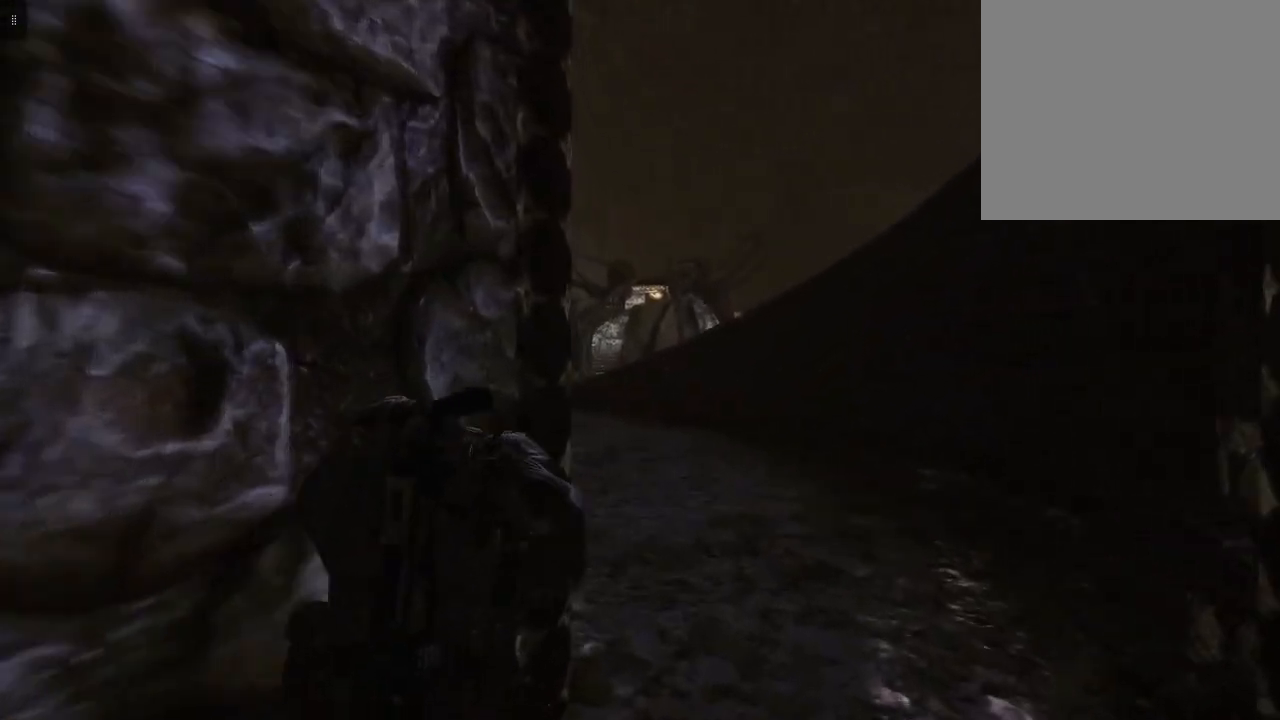
{"buttons": [], "left_stick": "up", "right_stick": "left", "events": []}
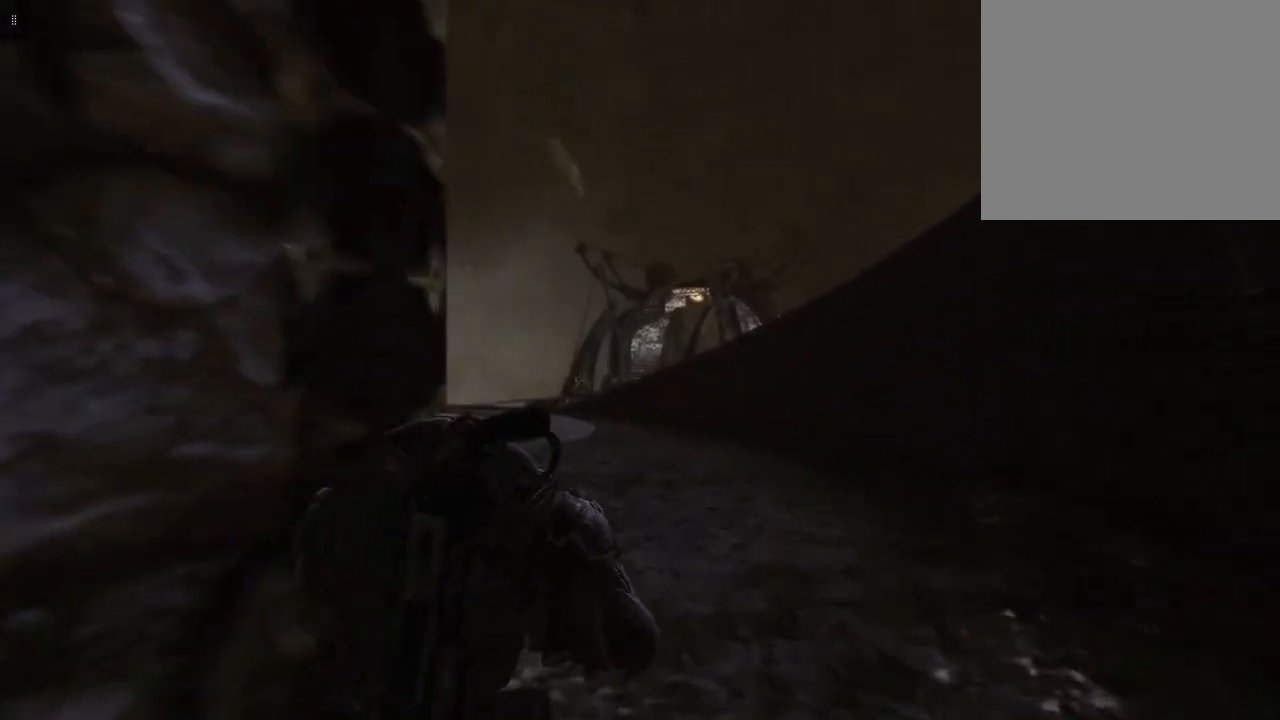
{"buttons": [], "left_stick": "up", "right_stick": "left", "events": []}
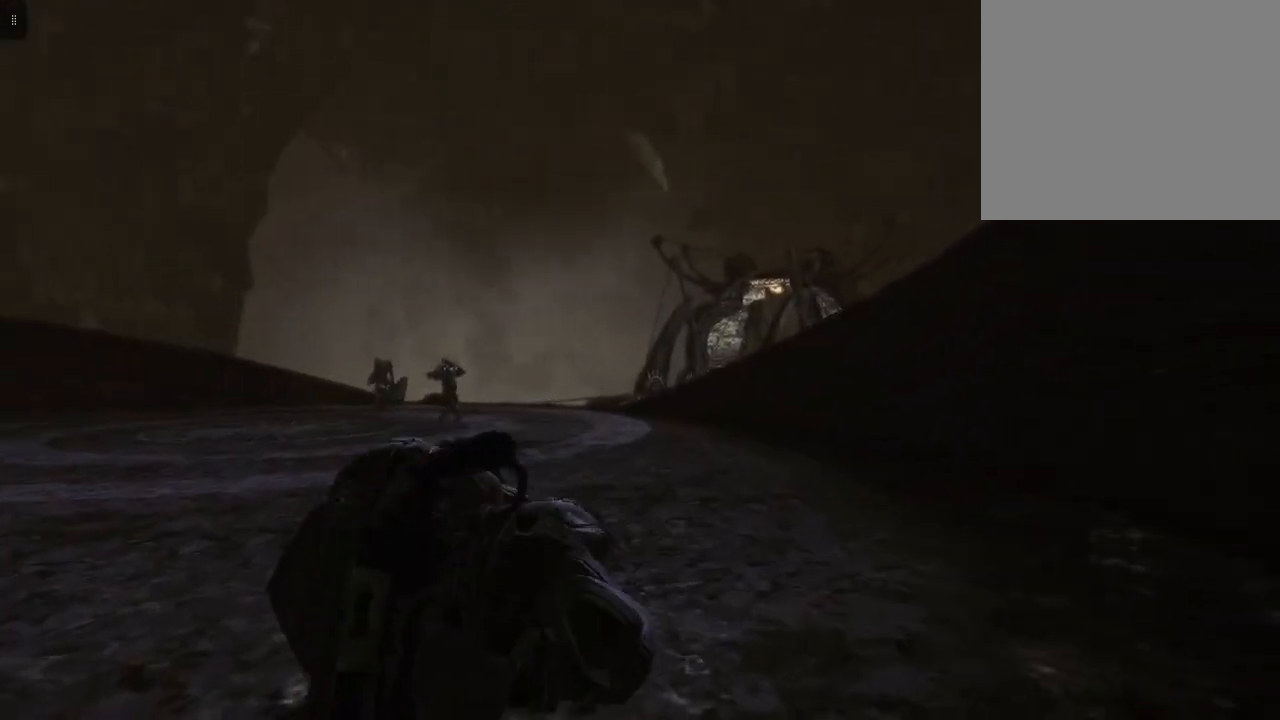
{"buttons": [], "left_stick": "up", "right_stick": "left", "events": []}
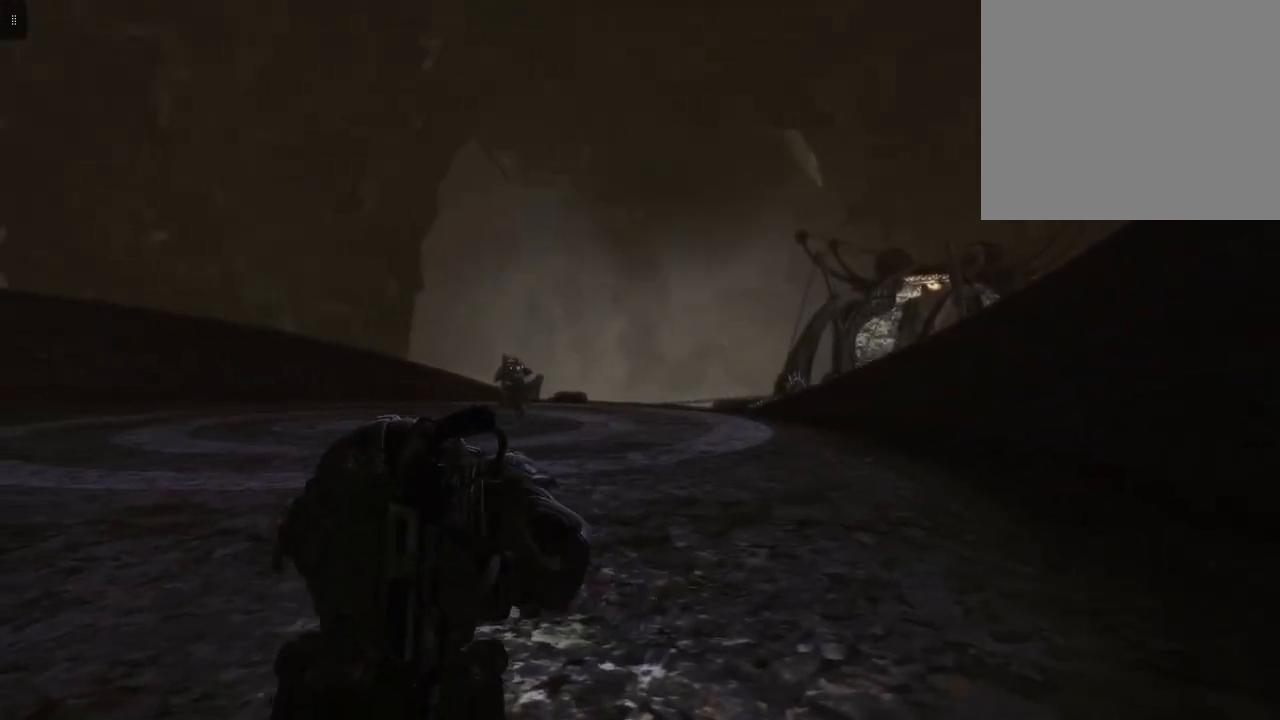
{"buttons": ["L1"], "left_stick": "up", "right_stick": "center", "events": [[300, "L1", "down"], [467, "right_stick", "center"]]}
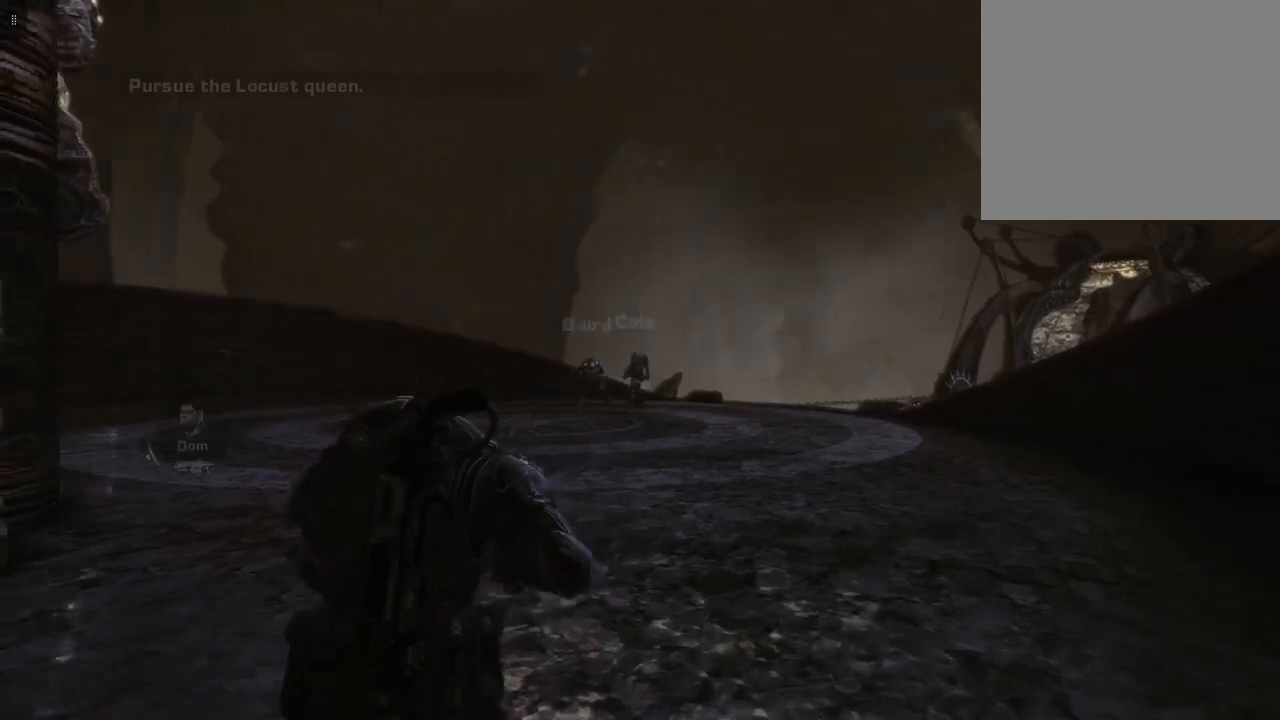
{"buttons": ["L1"], "left_stick": "up", "right_stick": "center", "events": []}
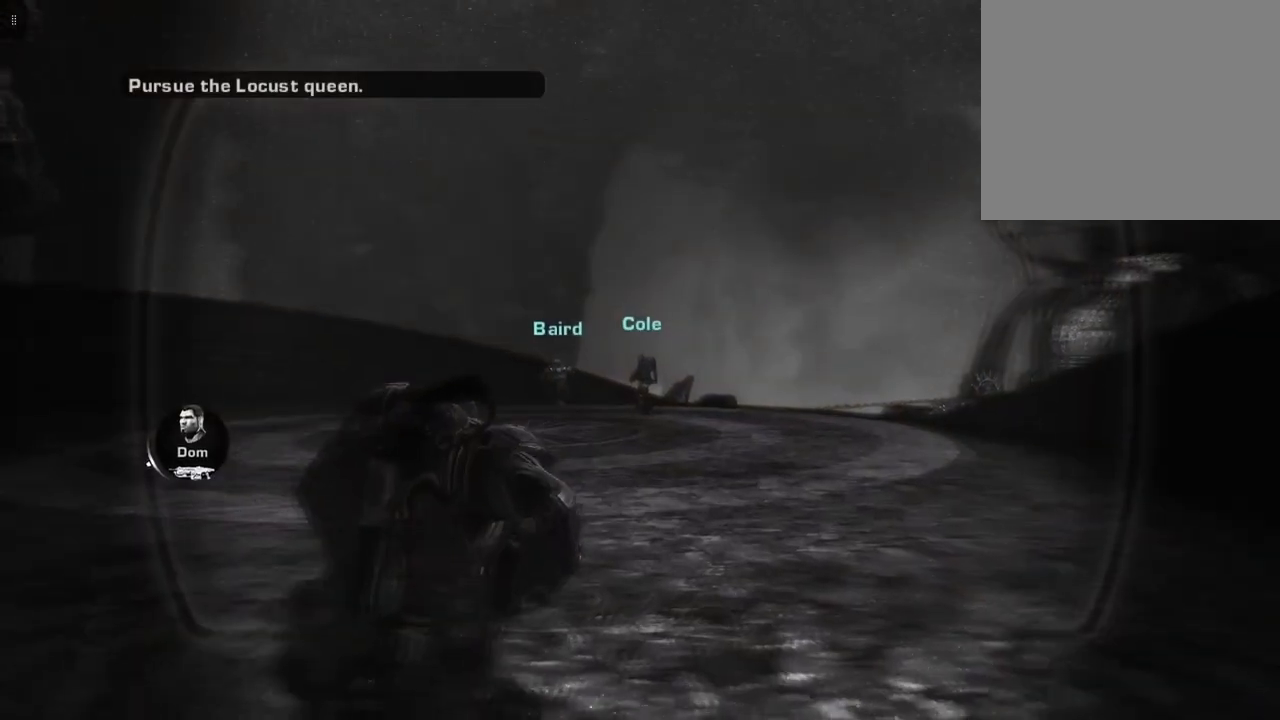
{"buttons": [], "left_stick": "up", "right_stick": "center", "events": [[133, "L1", "up"]]}
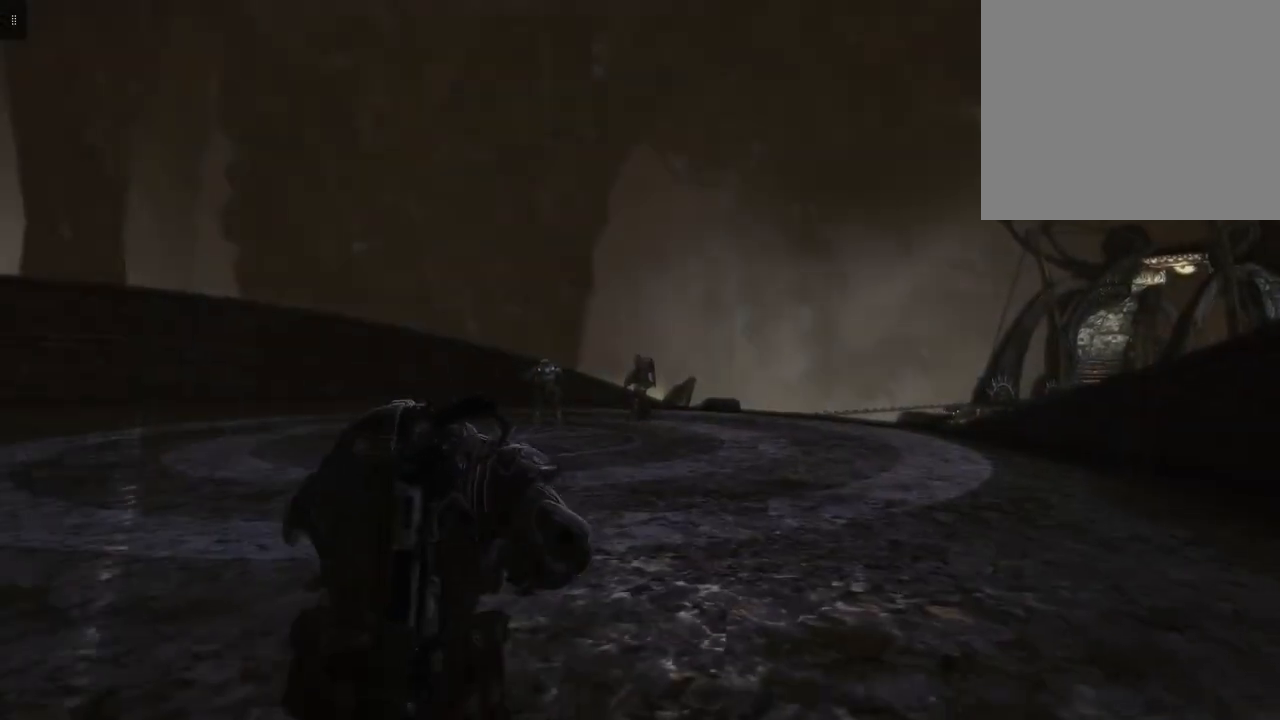
{"buttons": [], "left_stick": "up", "right_stick": "center", "events": []}
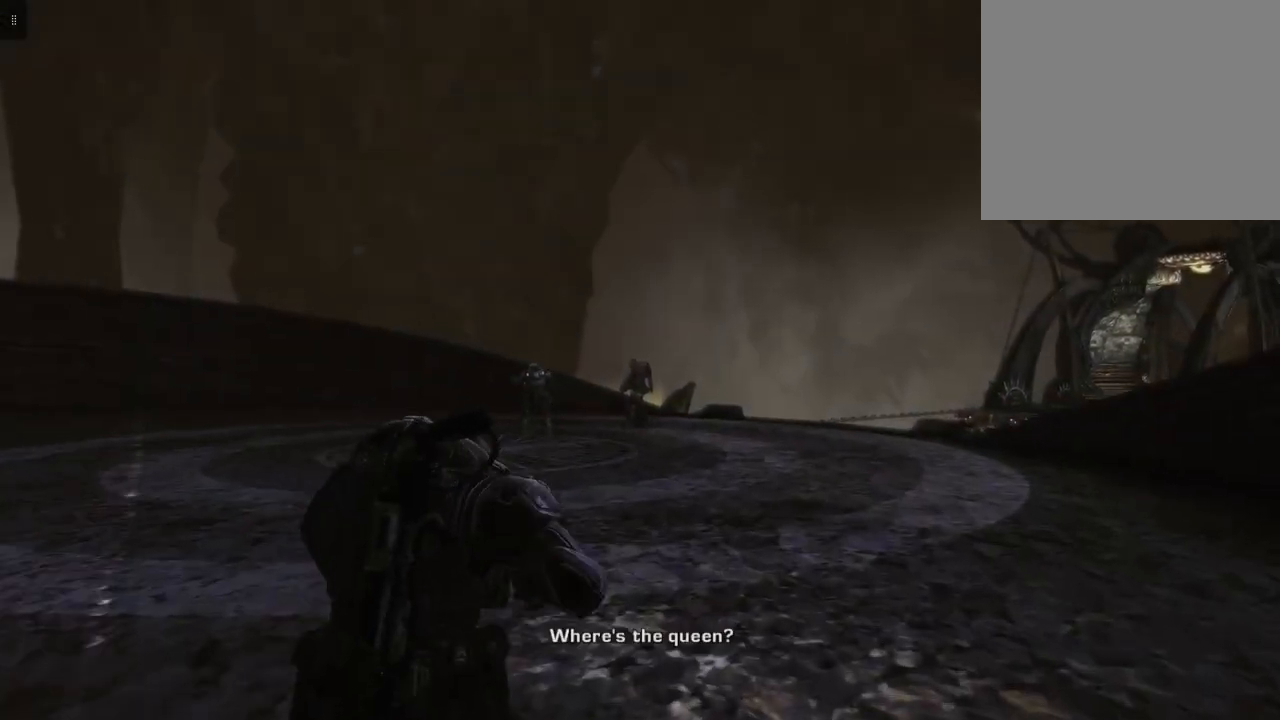
{"buttons": [], "left_stick": "up", "right_stick": "center", "events": []}
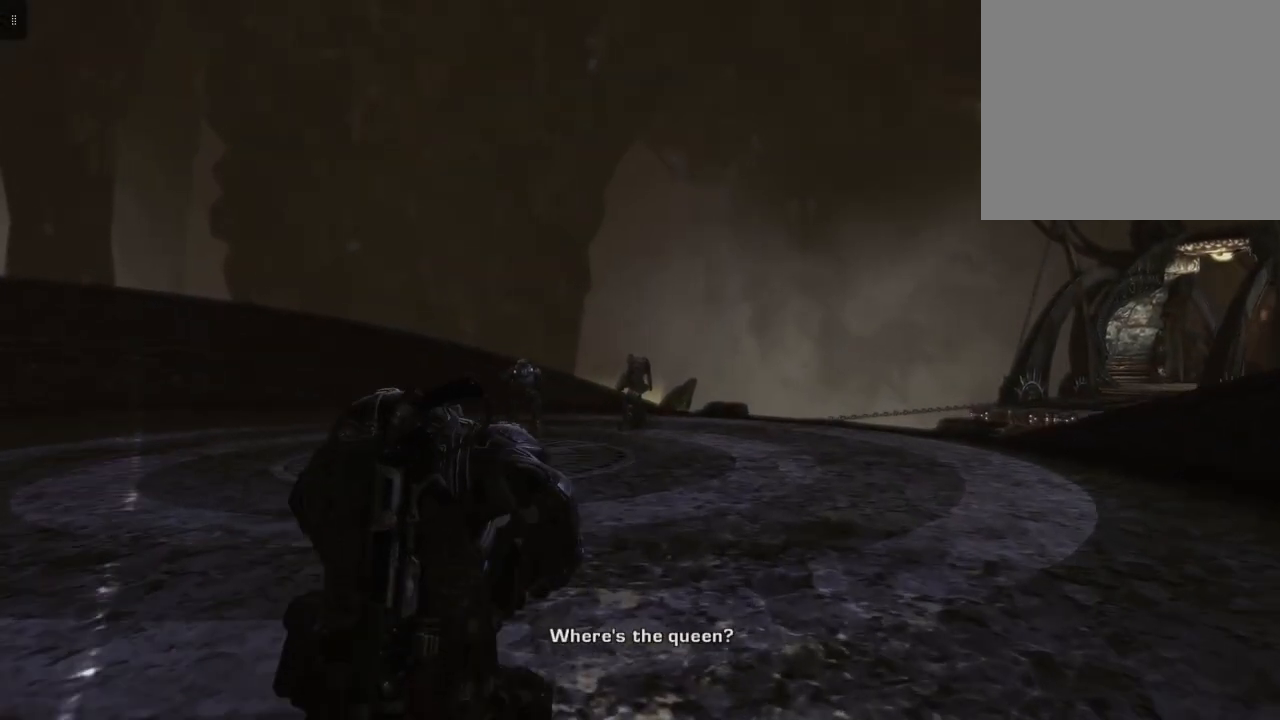
{"buttons": [], "left_stick": "up", "right_stick": "center", "events": []}
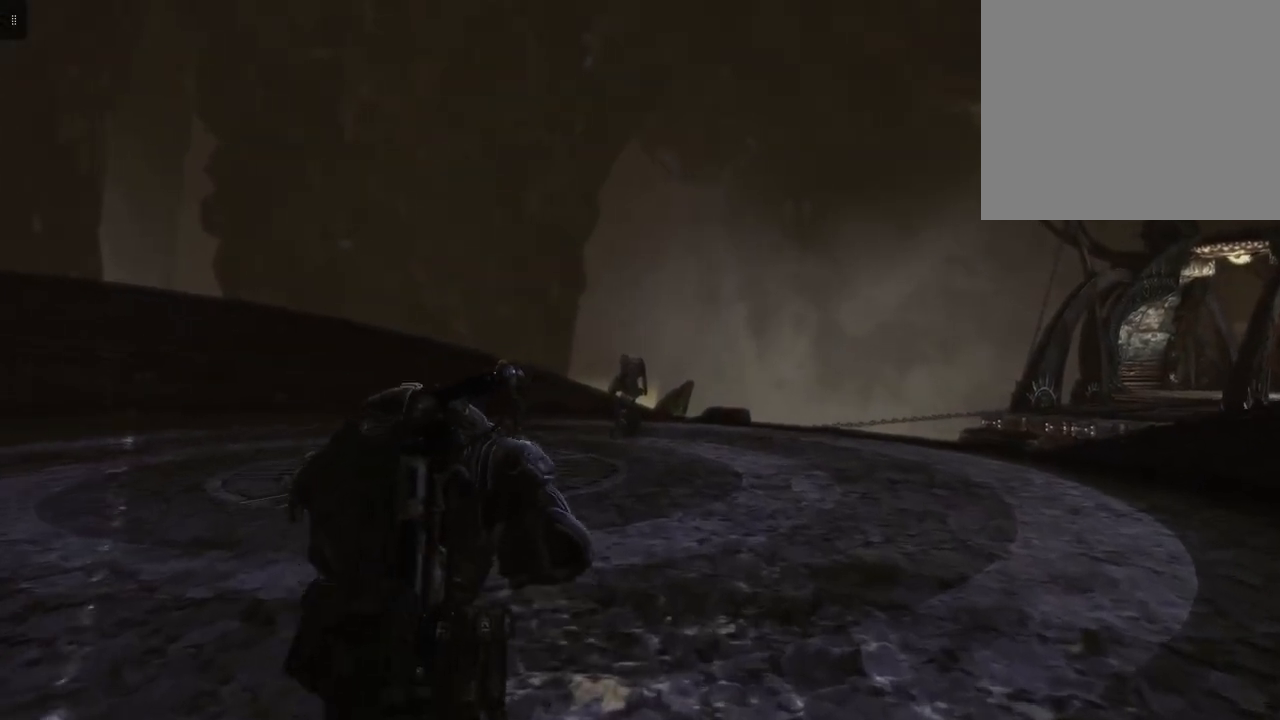
{"buttons": [], "left_stick": "up", "right_stick": "center", "events": []}
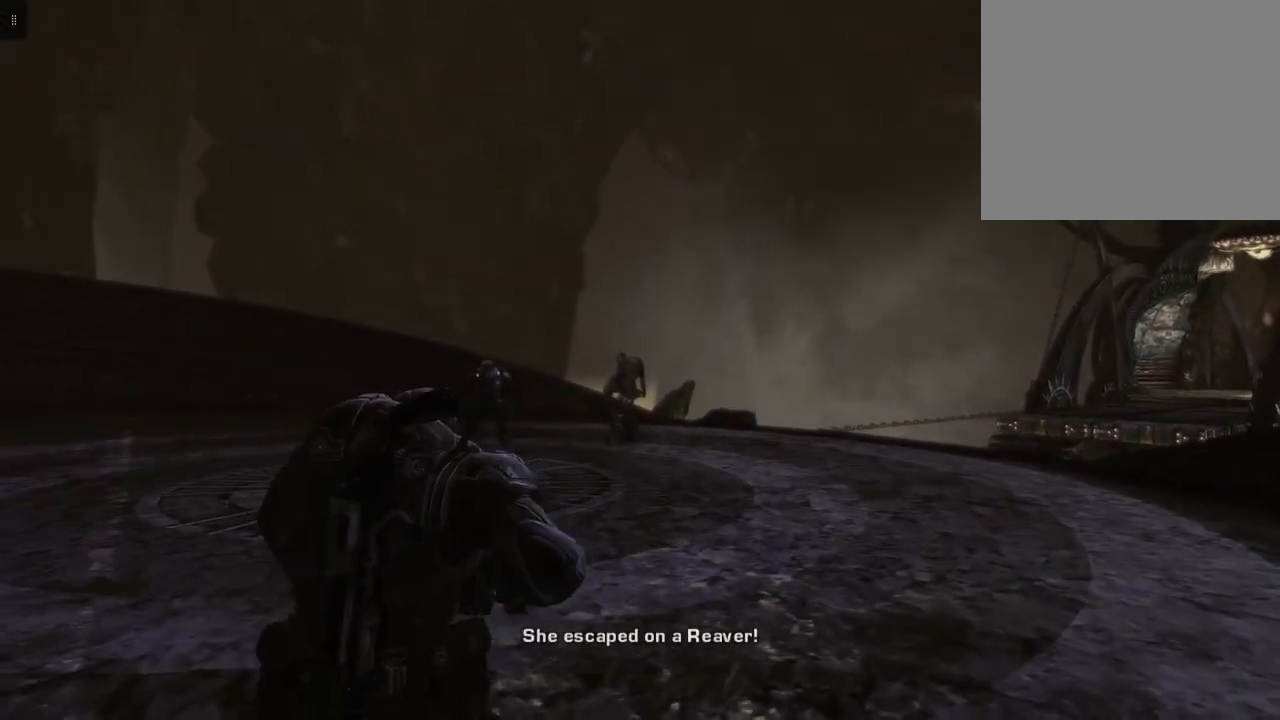
{"buttons": [], "left_stick": "up", "right_stick": "center", "events": []}
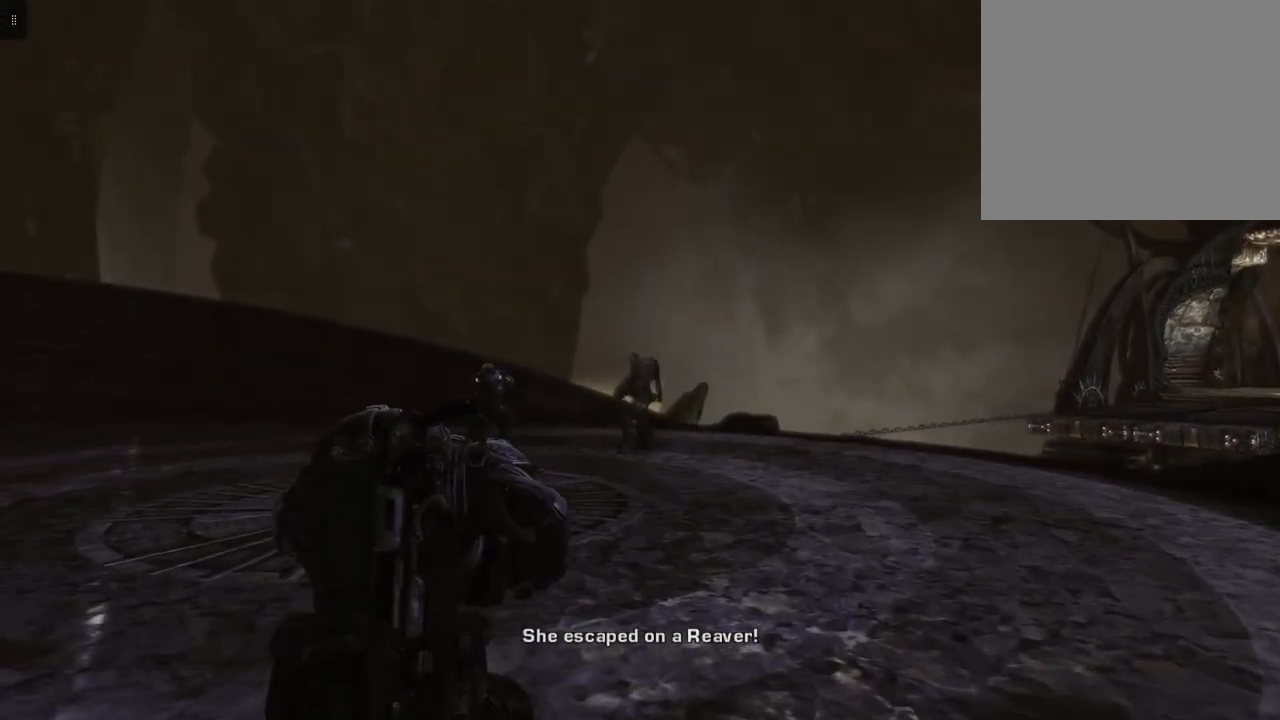
{"buttons": [], "left_stick": "up", "right_stick": "center", "events": [[200, "L3", "down"], [400, "L3", "up"]]}